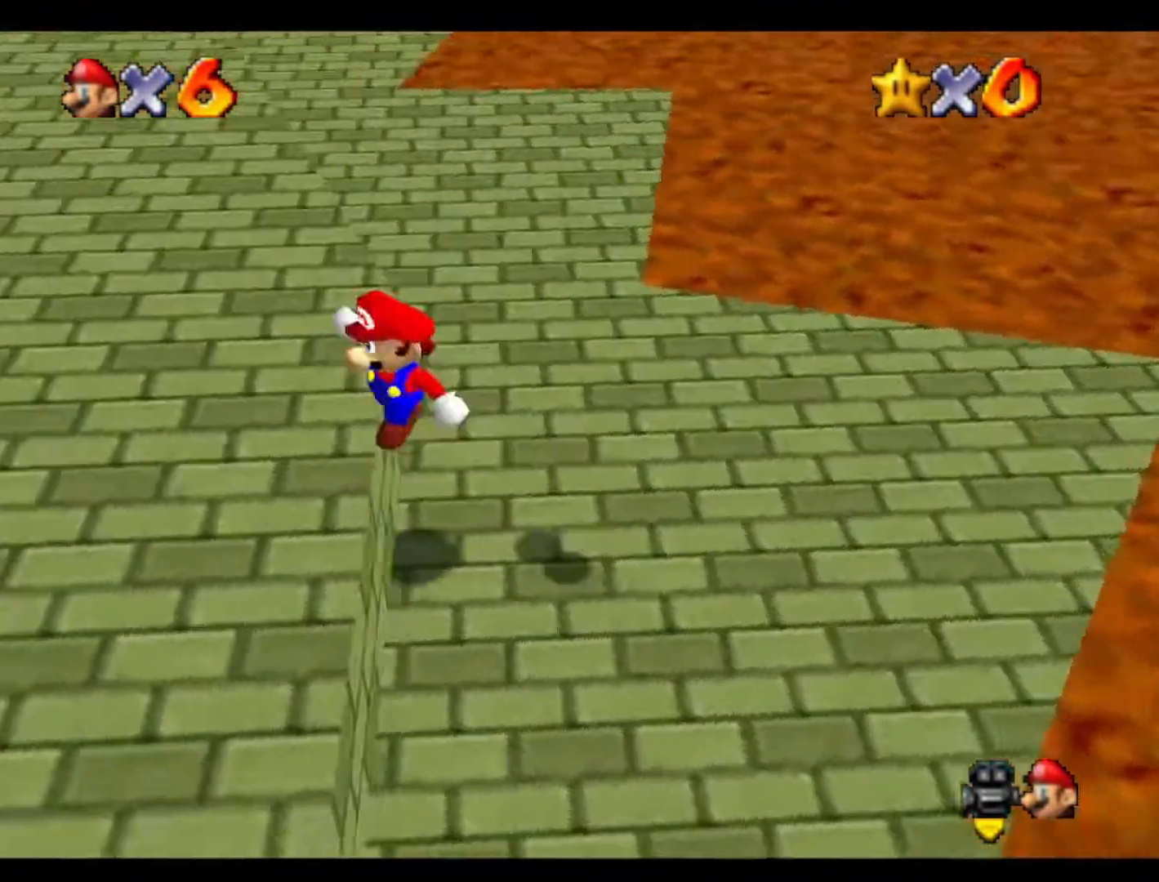
Gameplay with a controller (Nintendo layout); each line is a JSON object with the inputs held at the frame after it. "events" lists button and stick changes between this image and that frame as [ms after this image, input, new state], when the widget could be followed in between. Not read: A B L3 R3 Z.
{"buttons": [], "left_stick": "up", "events": [[300, "C_RIGHT", "down"], [300, "left_stick", "up-left"], [467, "C_RIGHT", "up"], [467, "left_stick", "up"]]}
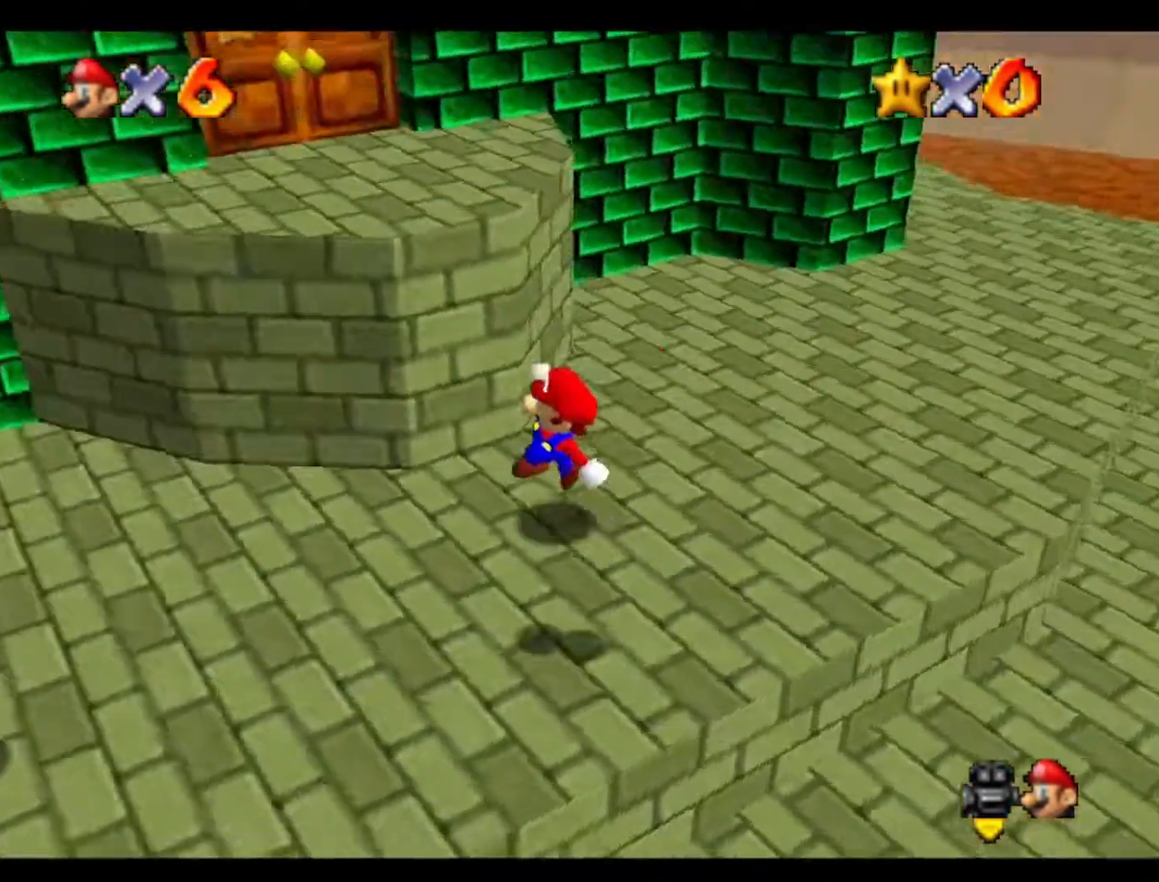
{"buttons": [], "left_stick": "down", "events": [[100, "left_stick", "center"], [167, "left_stick", "down"]]}
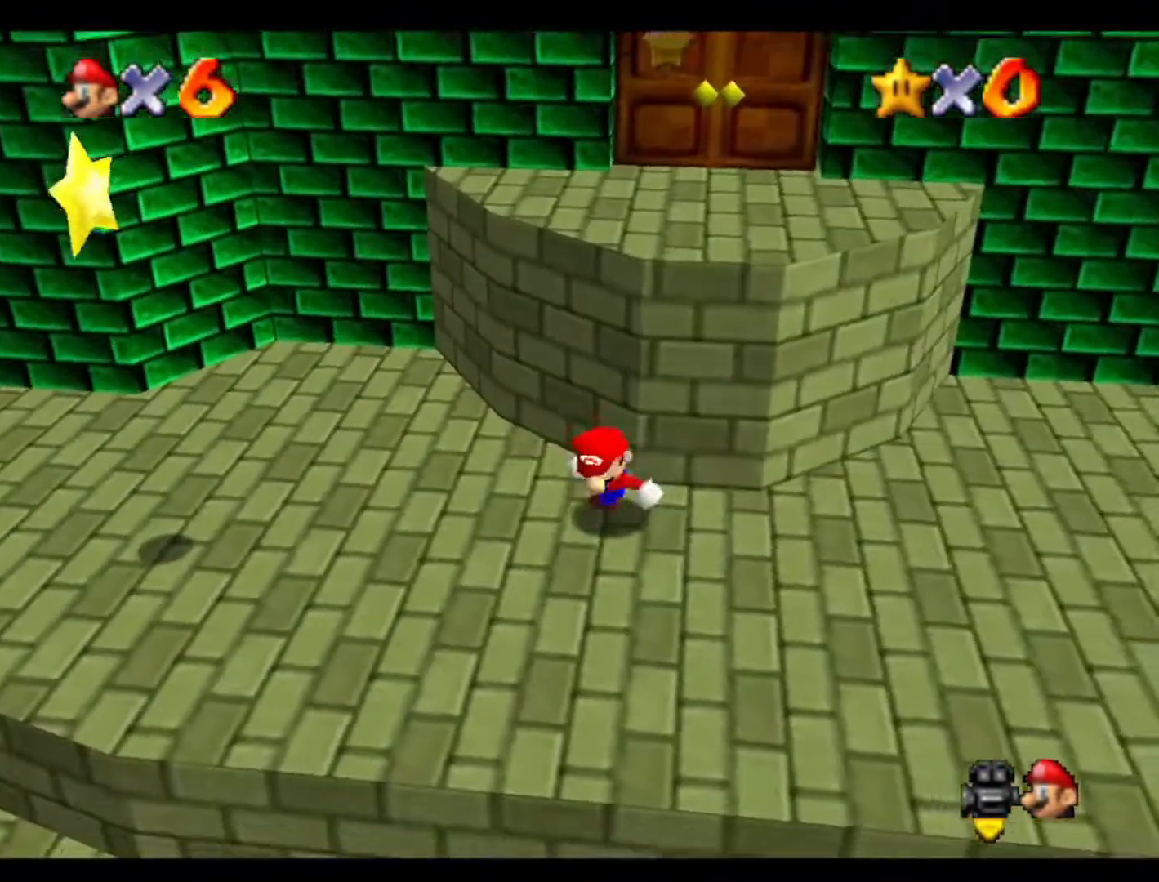
{"buttons": [], "left_stick": "left", "events": [[33, "left_stick", "down-left"], [167, "left_stick", "left"]]}
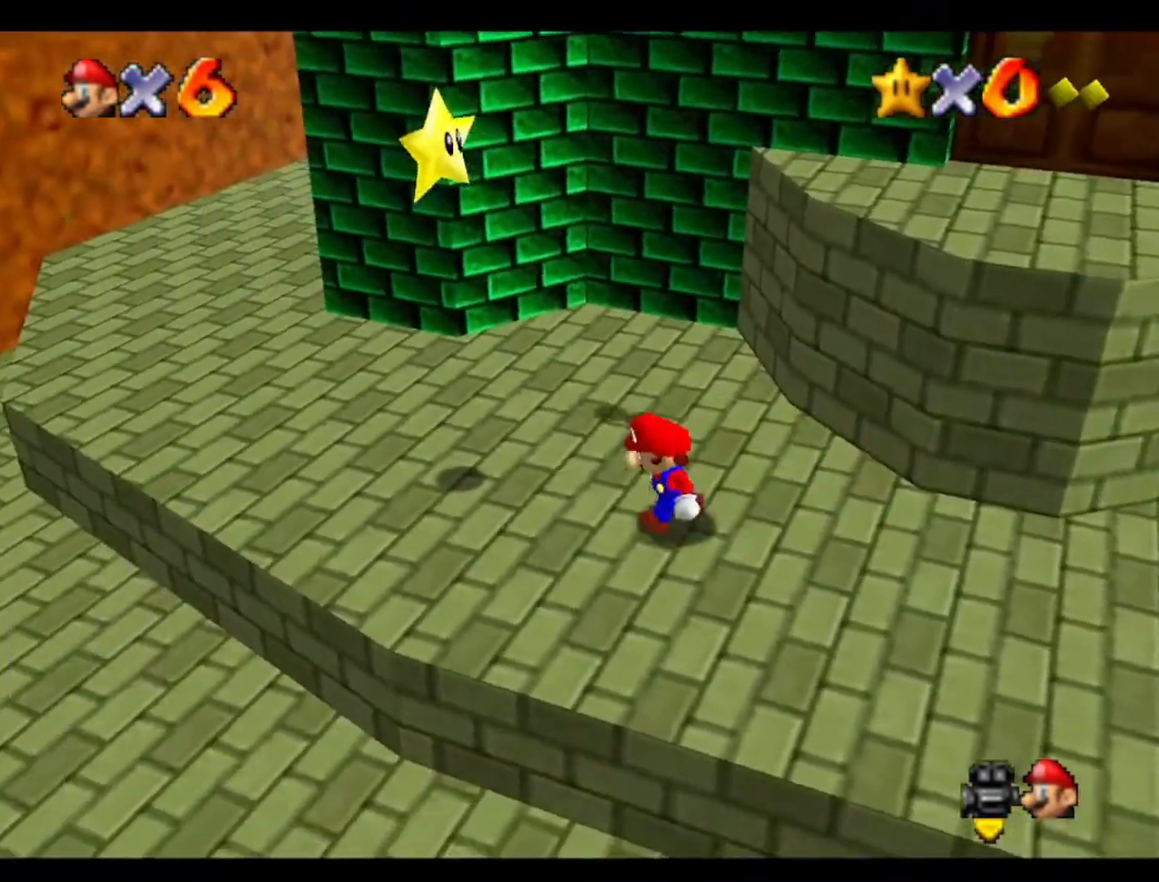
{"buttons": [], "left_stick": "center", "events": [[33, "left_stick", "up-left"], [267, "left_stick", "left"], [400, "left_stick", "center"]]}
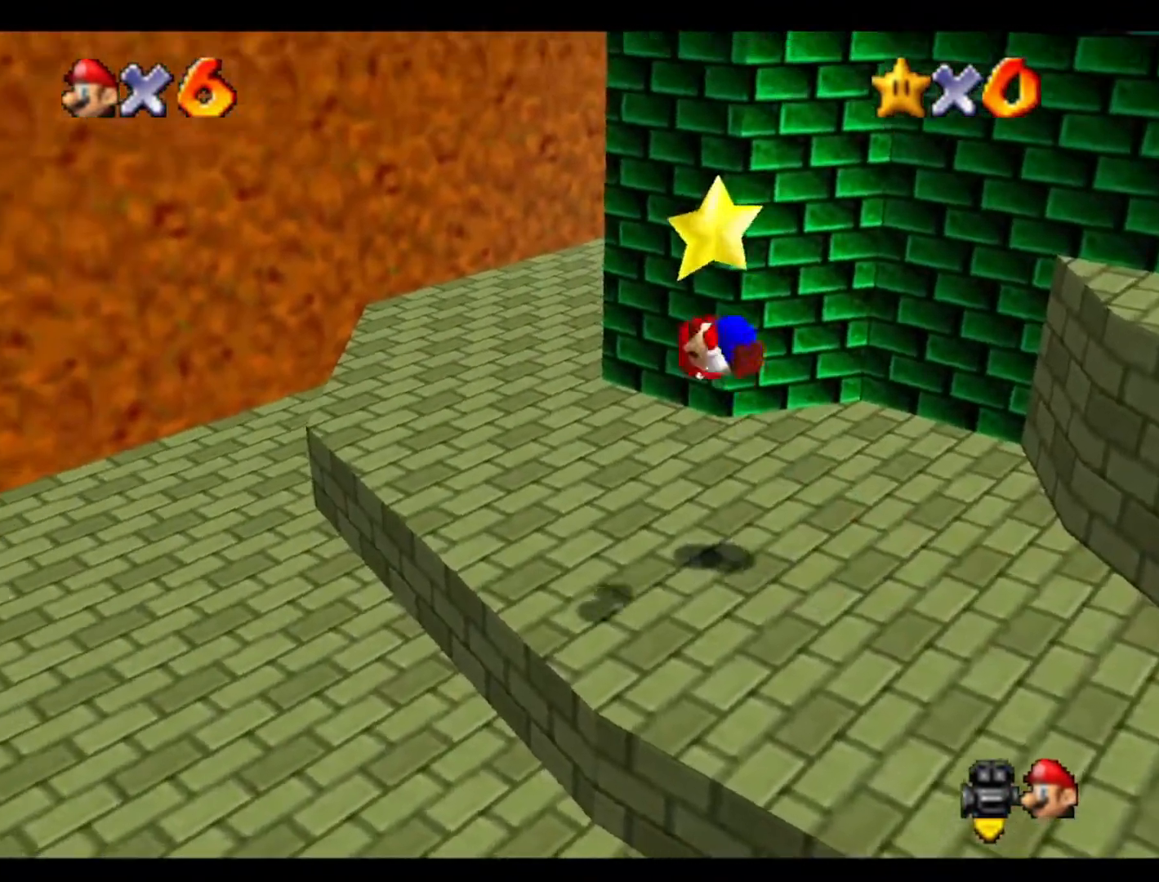
{"buttons": [], "left_stick": "center", "events": []}
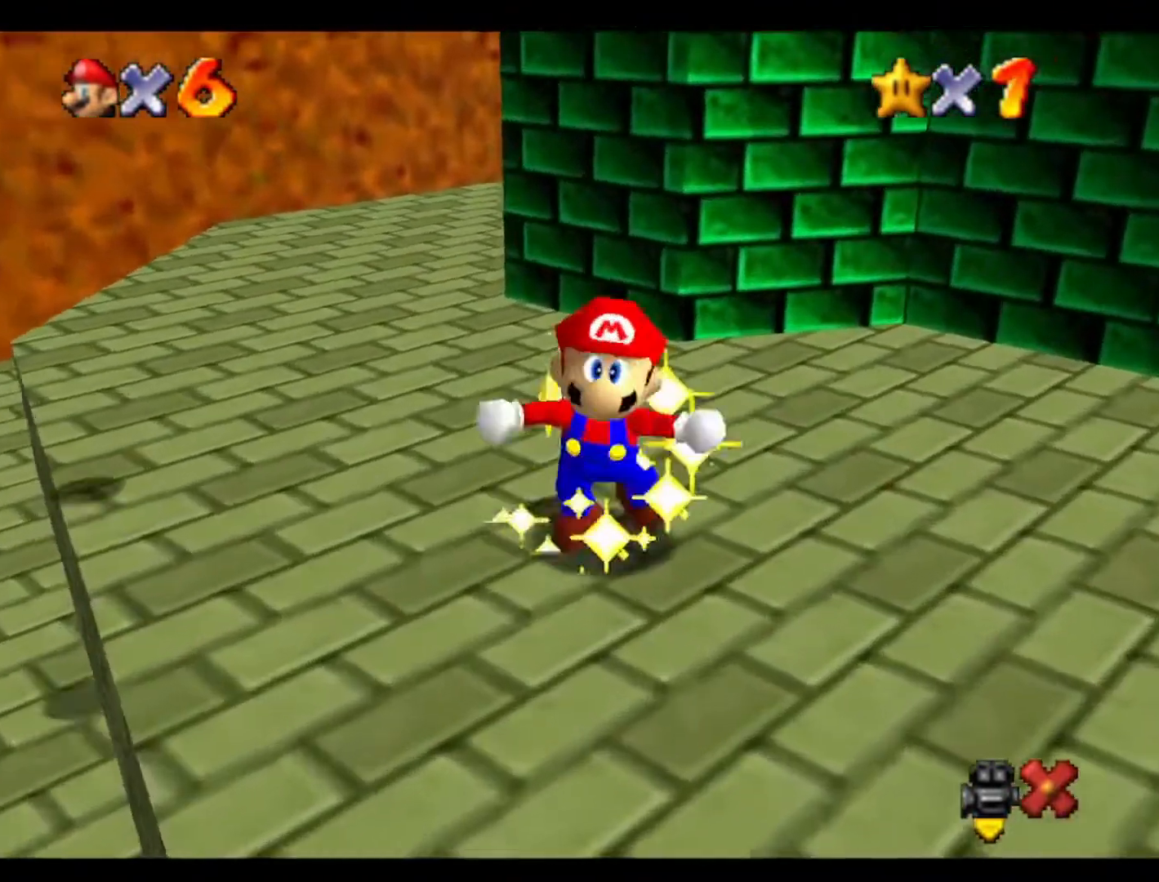
{"buttons": [], "left_stick": "center", "events": []}
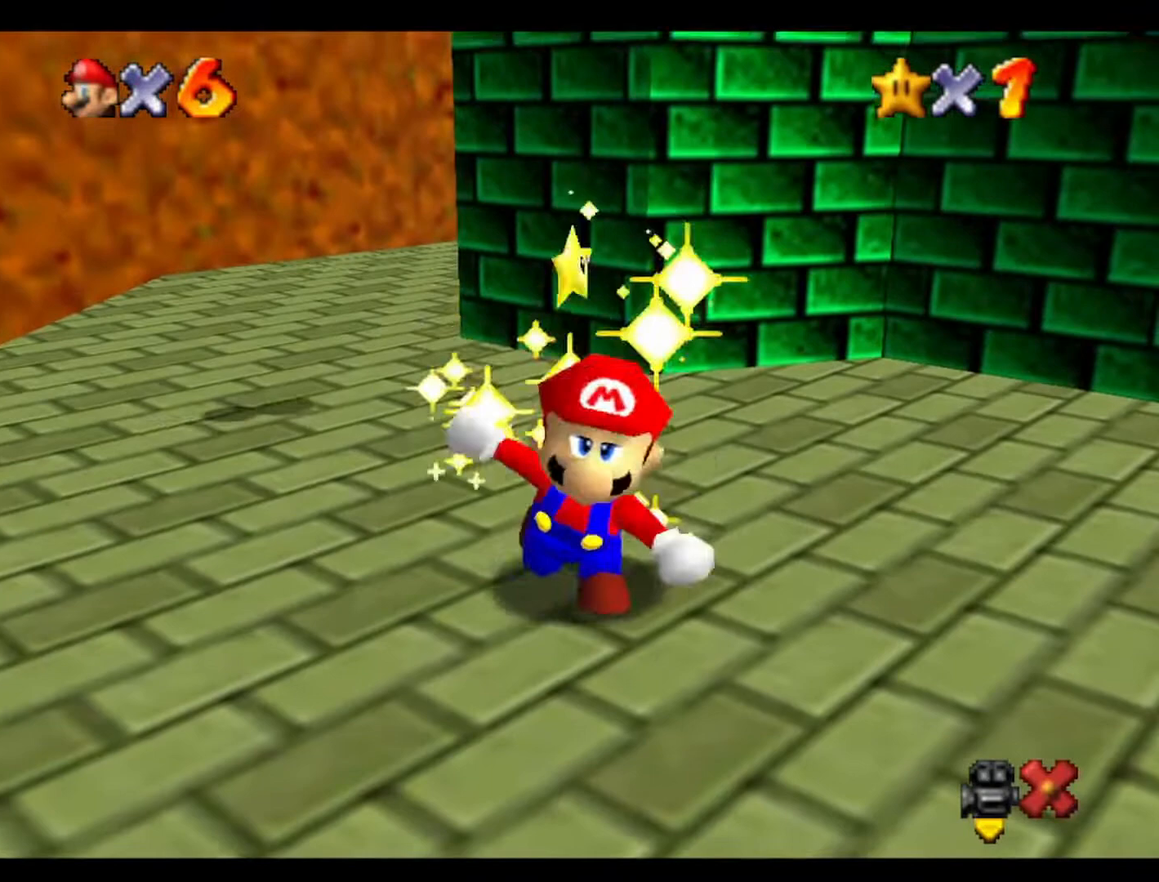
{"buttons": [], "left_stick": "center", "events": []}
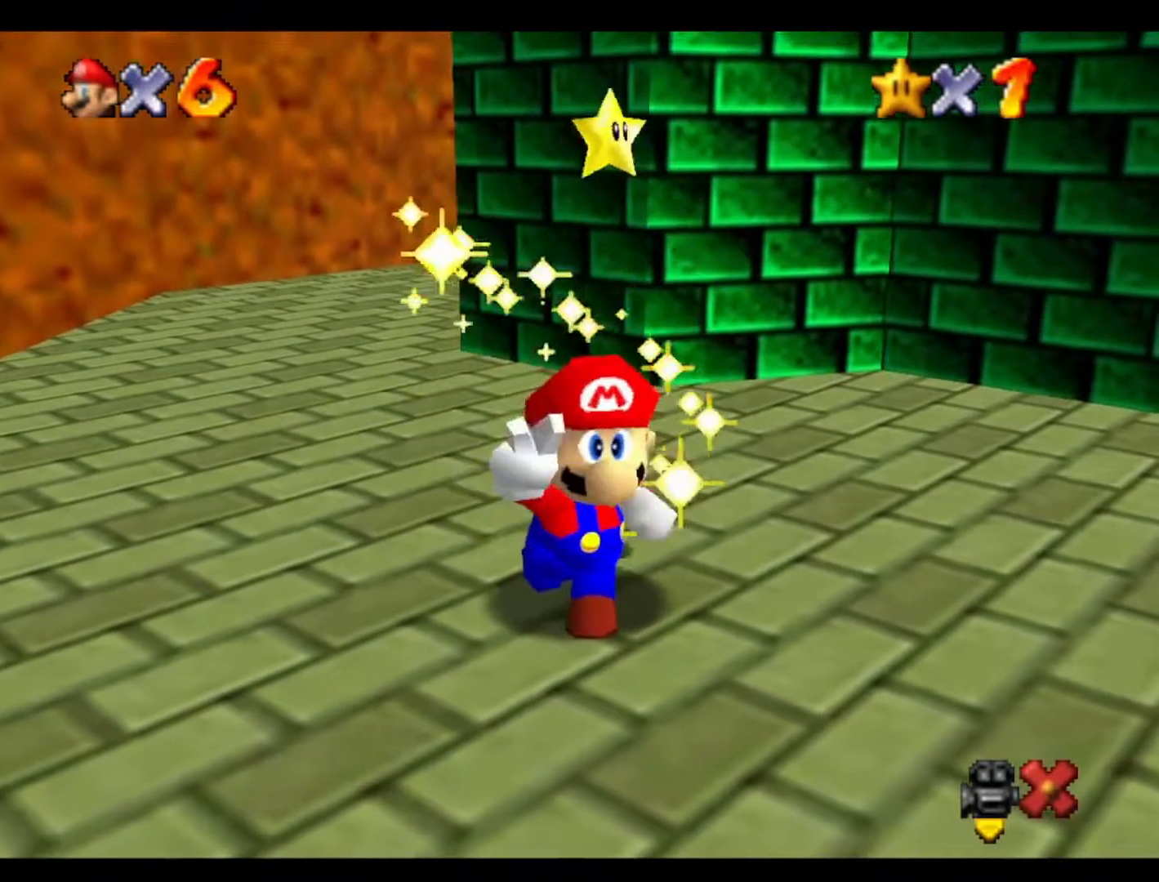
{"buttons": [], "left_stick": "center", "events": []}
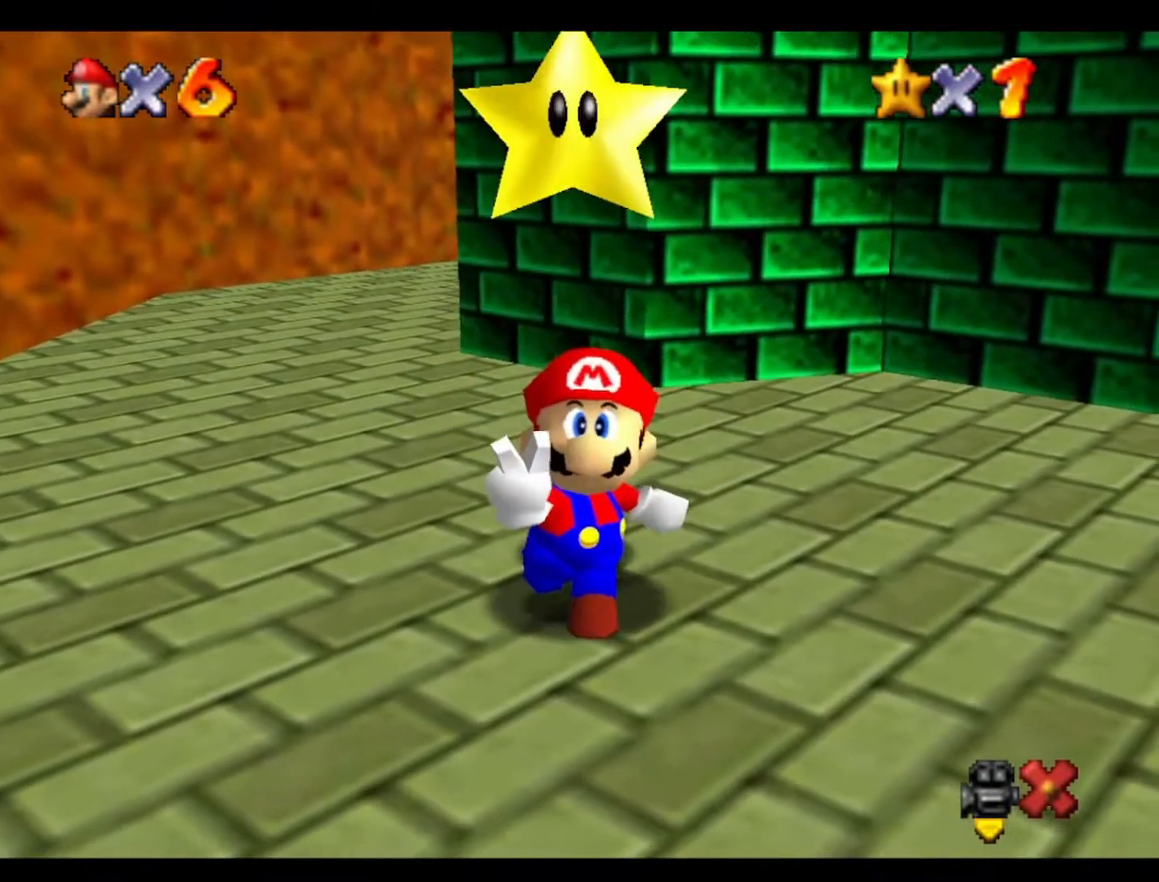
{"buttons": [], "left_stick": "center", "events": []}
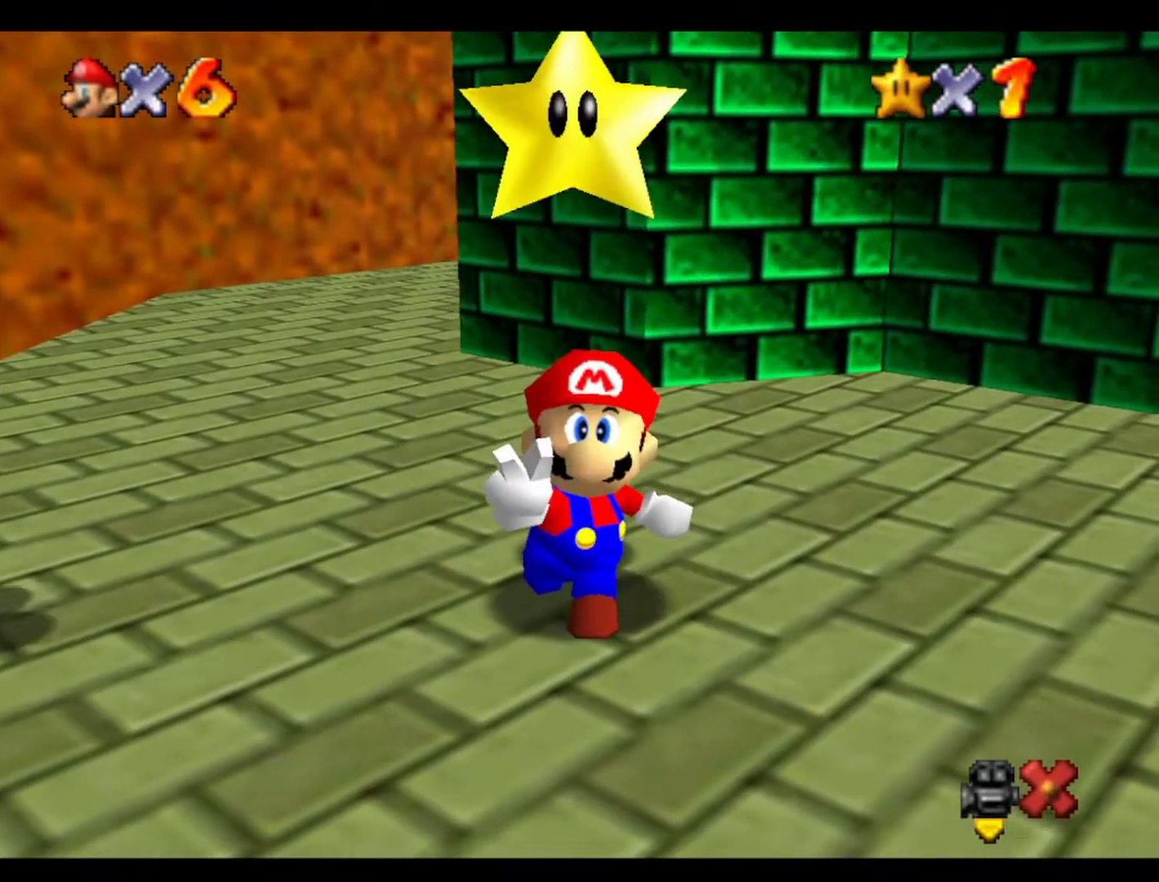
{"buttons": [], "left_stick": "center", "events": []}
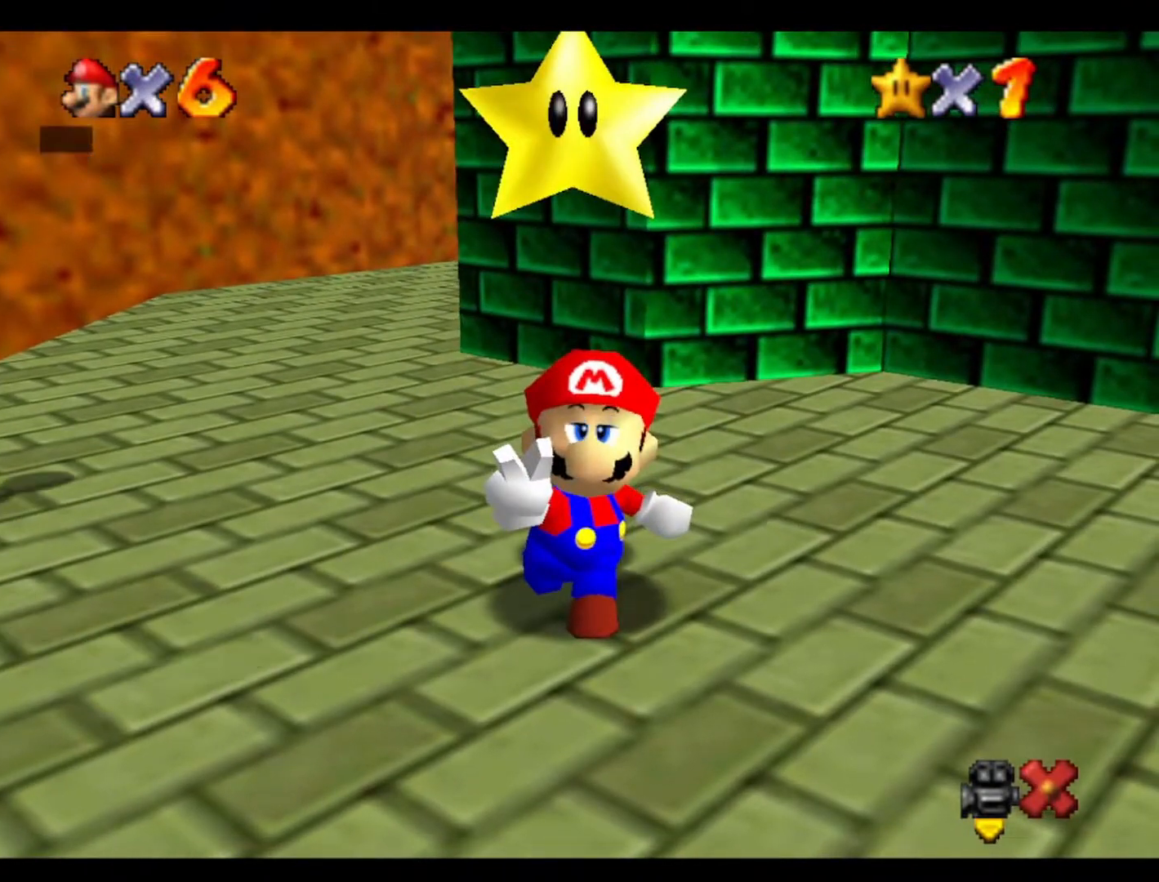
{"buttons": [], "left_stick": "center", "events": []}
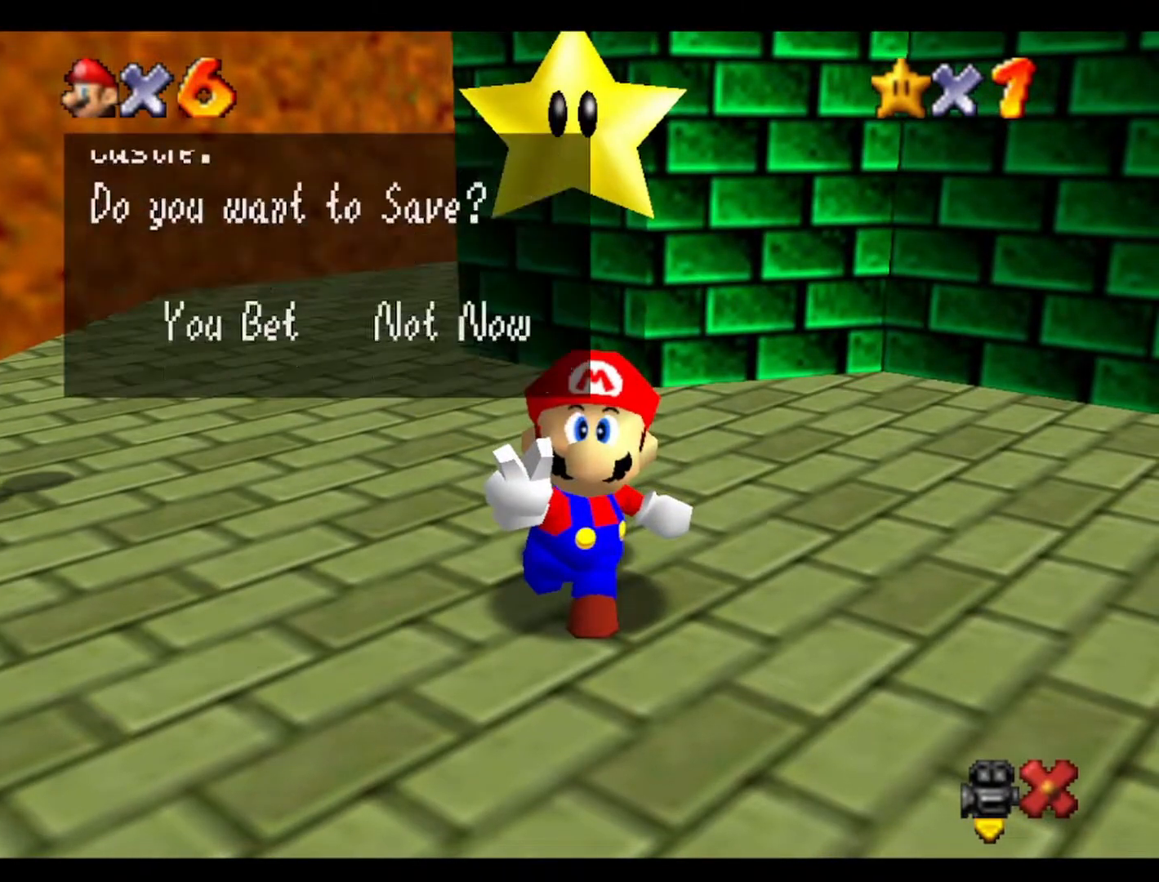
{"buttons": [], "left_stick": "up", "events": [[500, "left_stick", "up"]]}
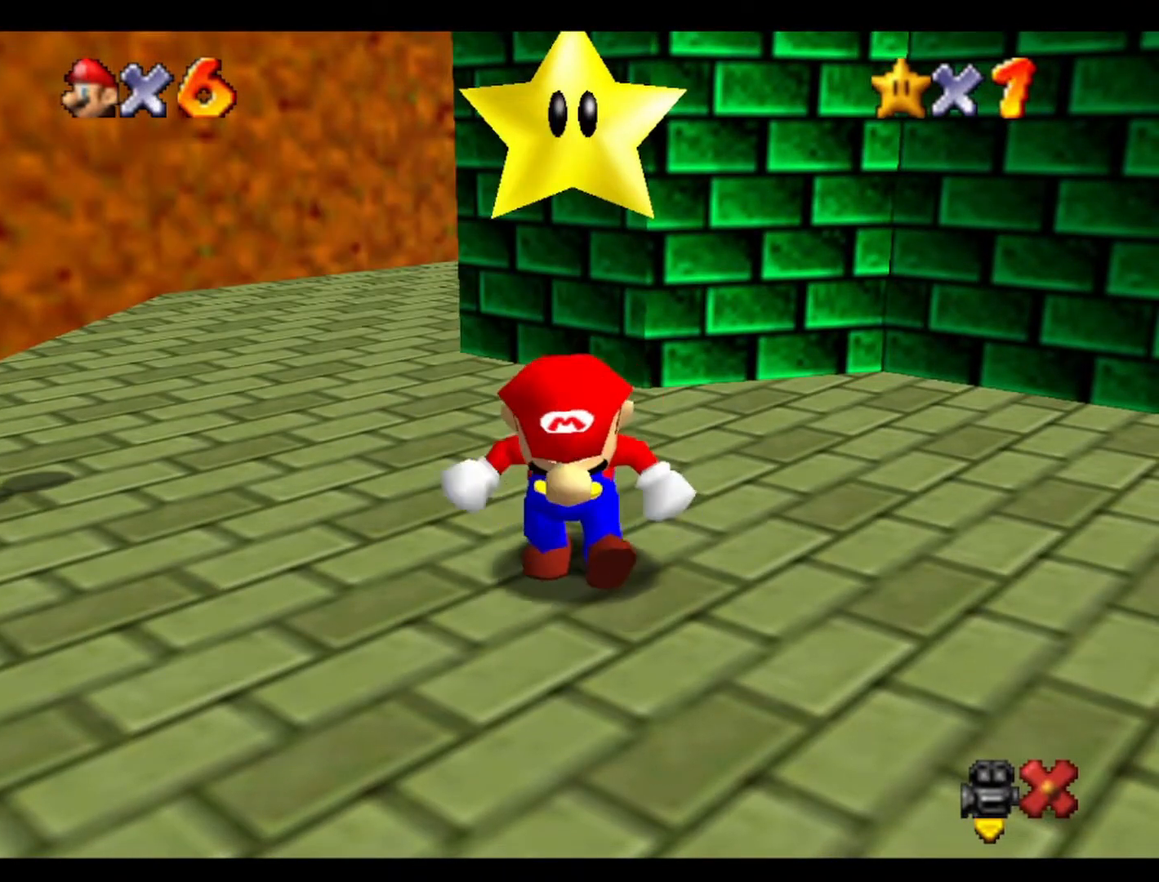
{"buttons": [], "left_stick": "up", "events": []}
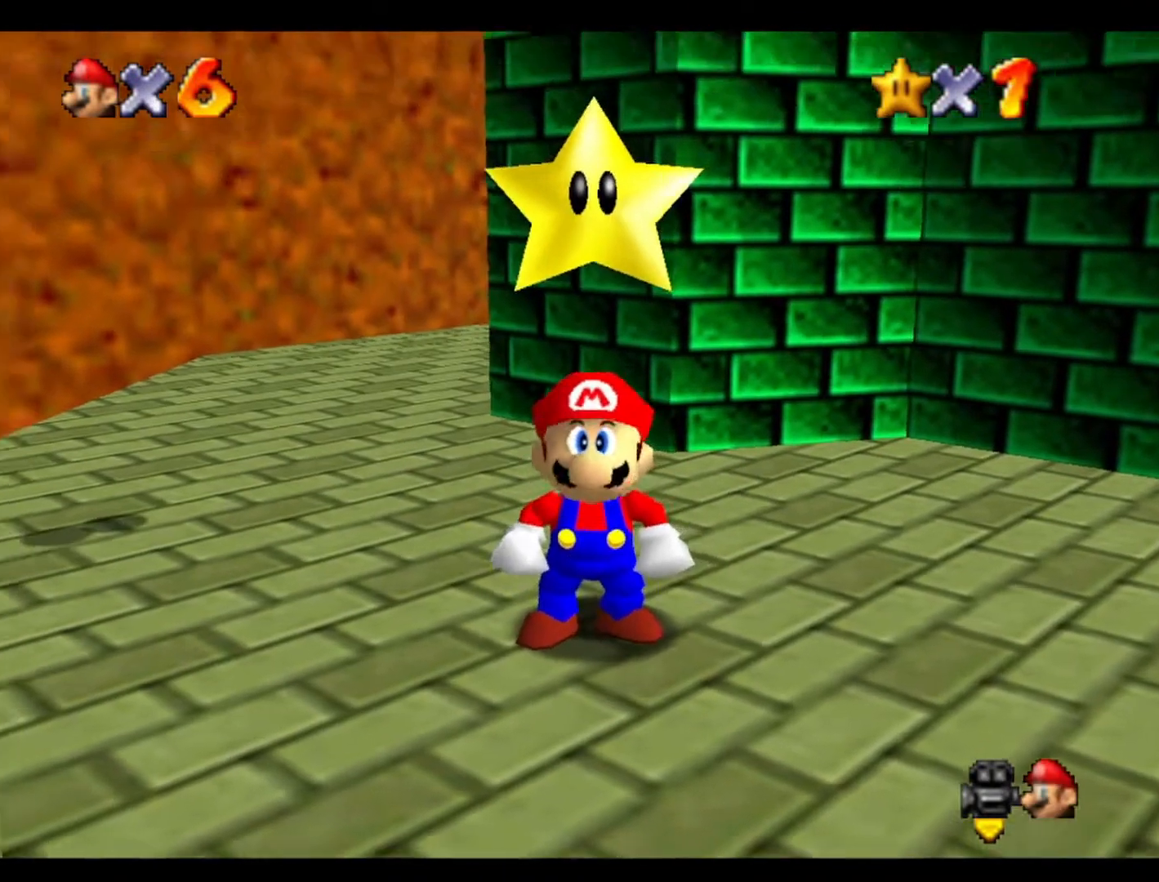
{"buttons": [], "left_stick": "center", "events": [[433, "left_stick", "center"]]}
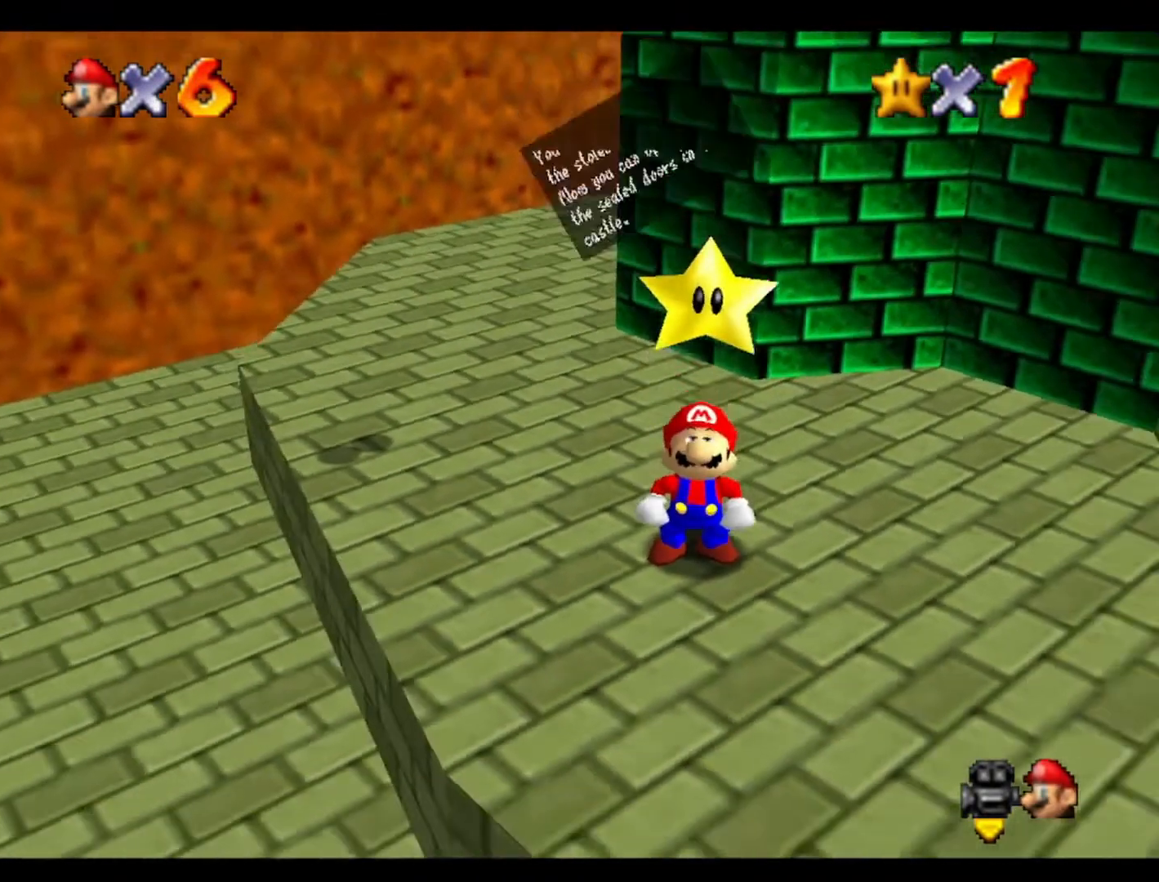
{"buttons": [], "left_stick": "center", "events": []}
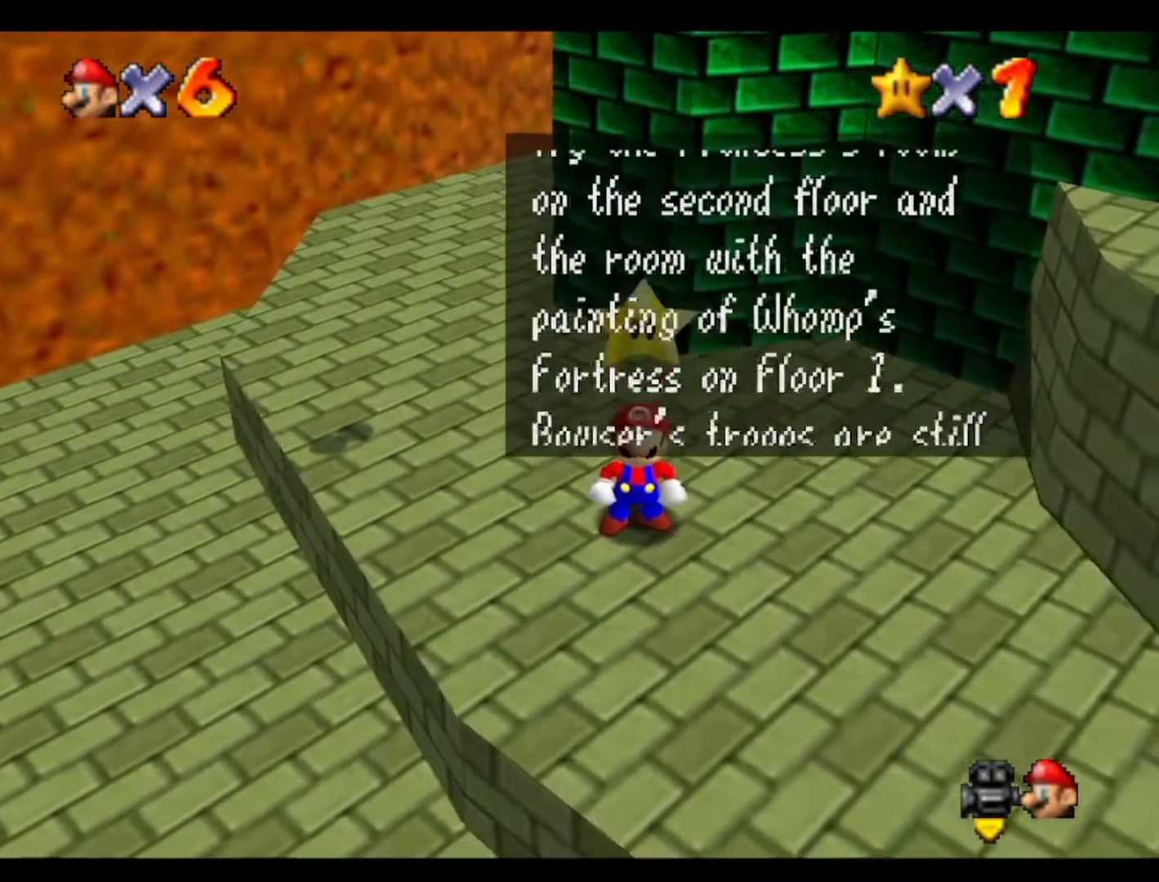
{"buttons": [], "left_stick": "center", "events": []}
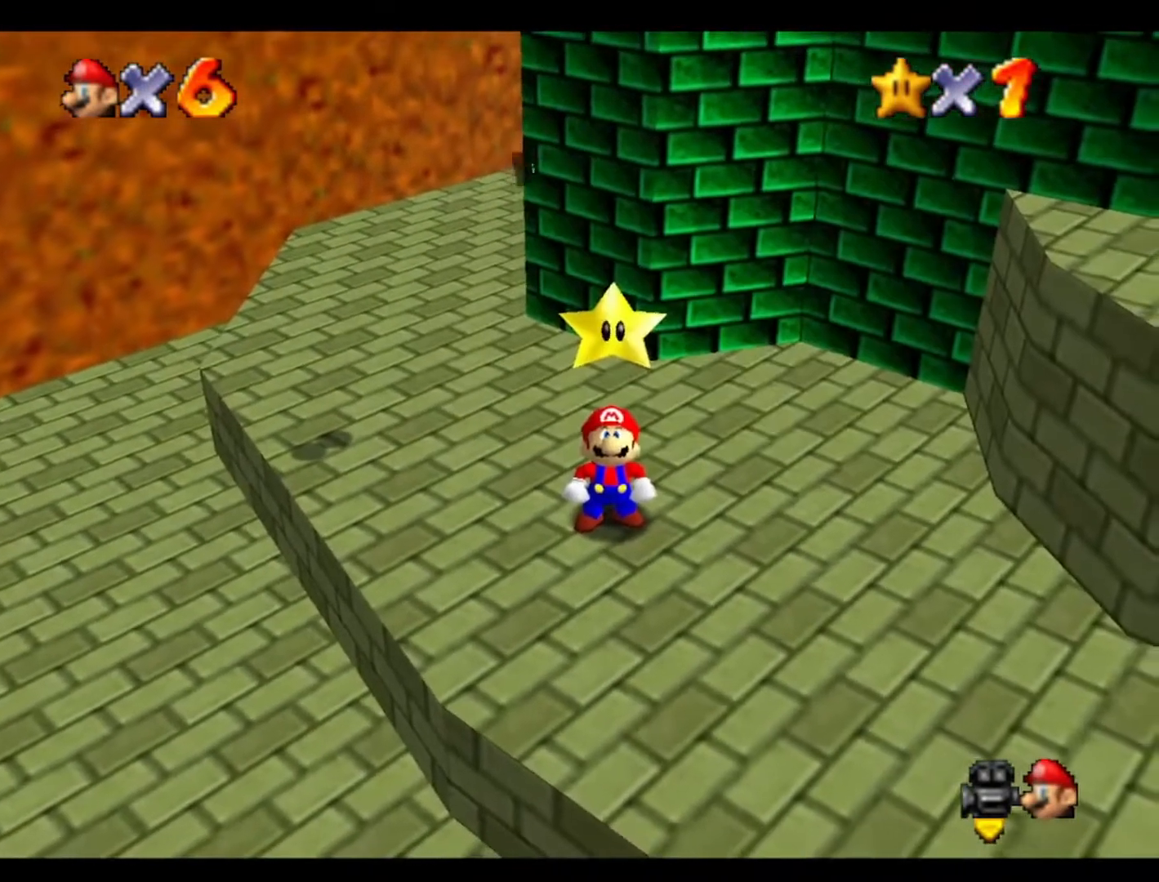
{"buttons": [], "left_stick": "up", "events": [[300, "left_stick", "up-left"], [433, "left_stick", "up"]]}
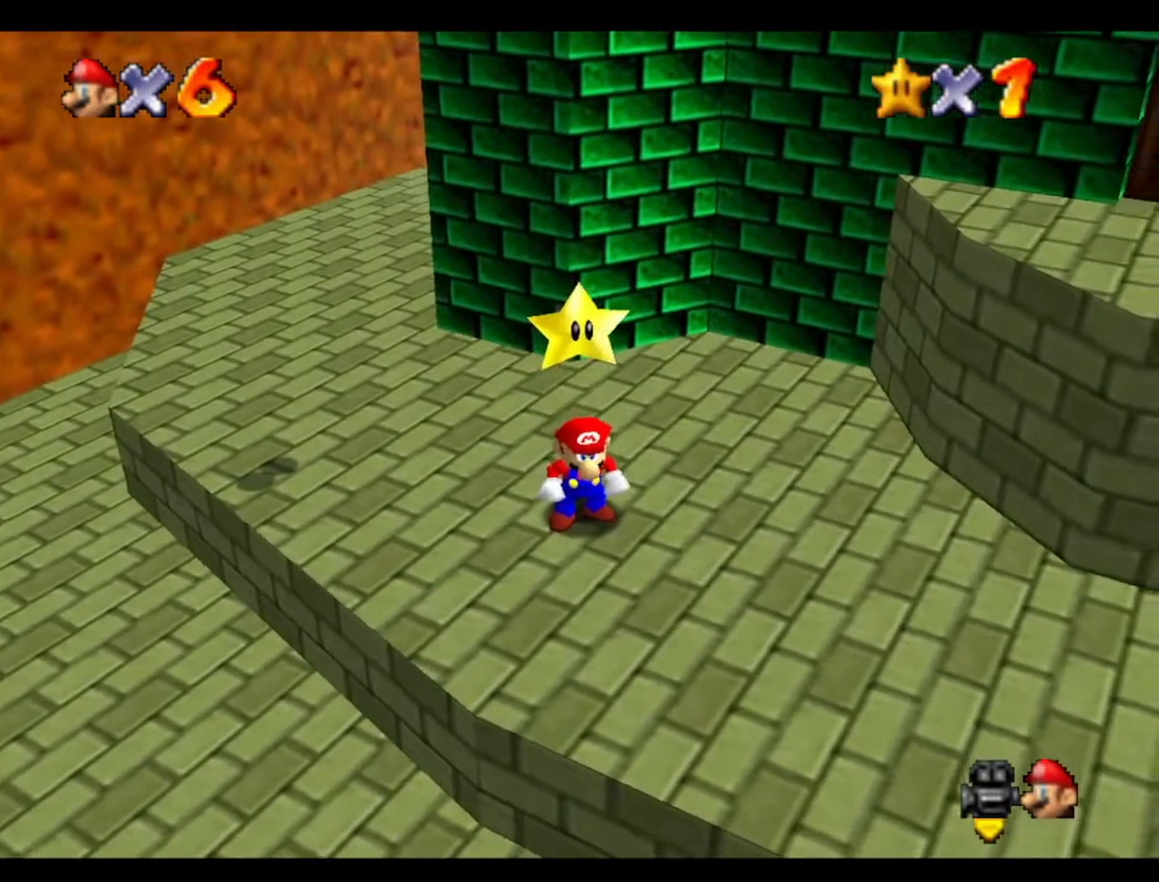
{"buttons": [], "left_stick": "up", "events": [[100, "left_stick", "up-left"], [433, "left_stick", "up"]]}
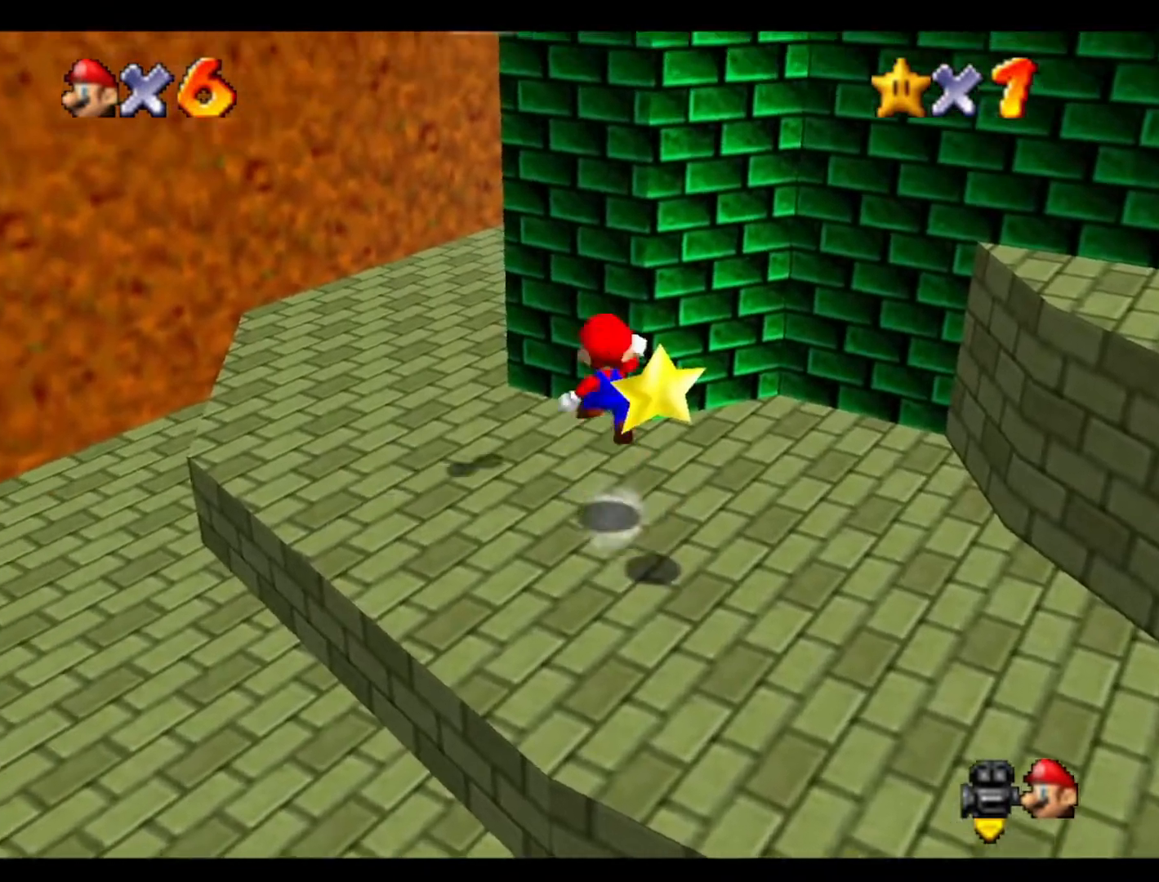
{"buttons": [], "left_stick": "up-left", "events": [[233, "left_stick", "up-left"], [333, "C_LEFT", "down"], [467, "C_LEFT", "up"]]}
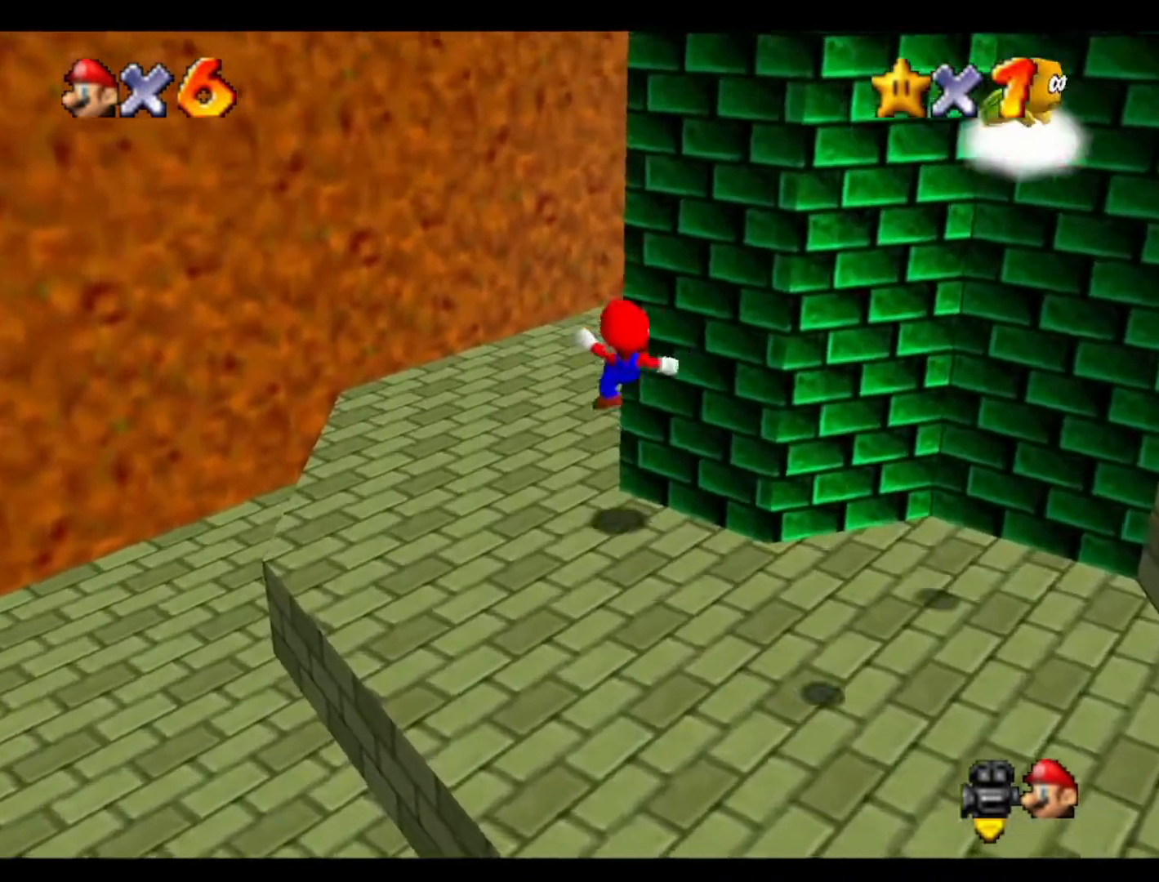
{"buttons": [], "left_stick": "up", "events": [[67, "C_LEFT", "down"], [200, "C_LEFT", "up"], [267, "left_stick", "up"], [300, "C_LEFT", "down"], [433, "C_LEFT", "up"]]}
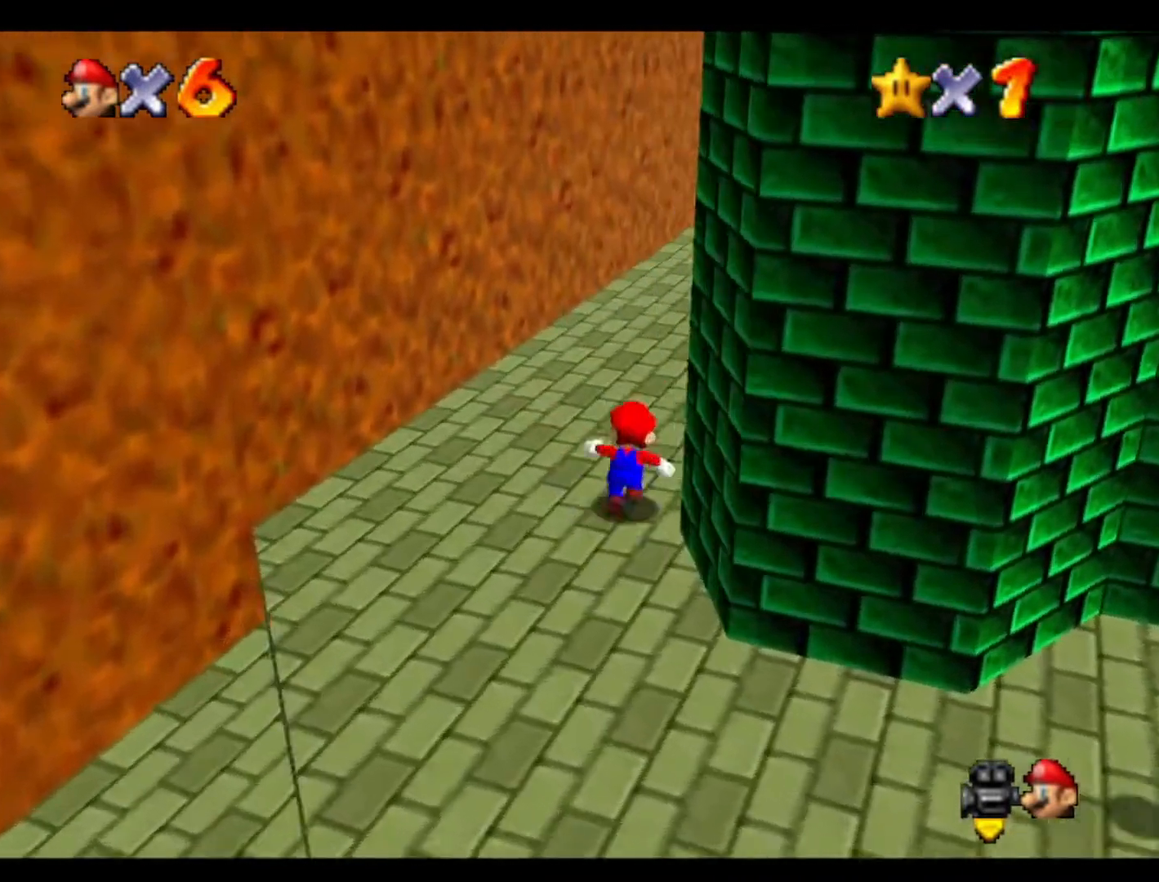
{"buttons": [], "left_stick": "up", "events": []}
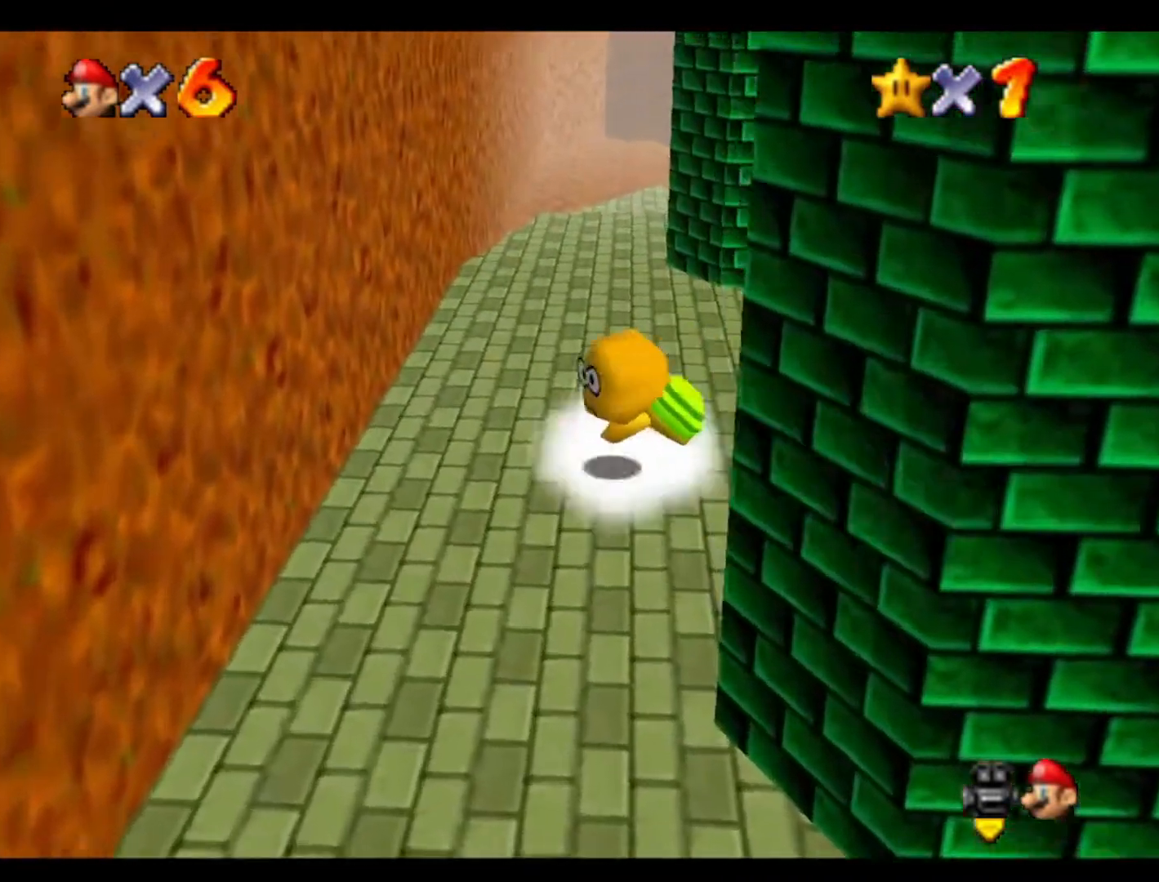
{"buttons": [], "left_stick": "up", "events": []}
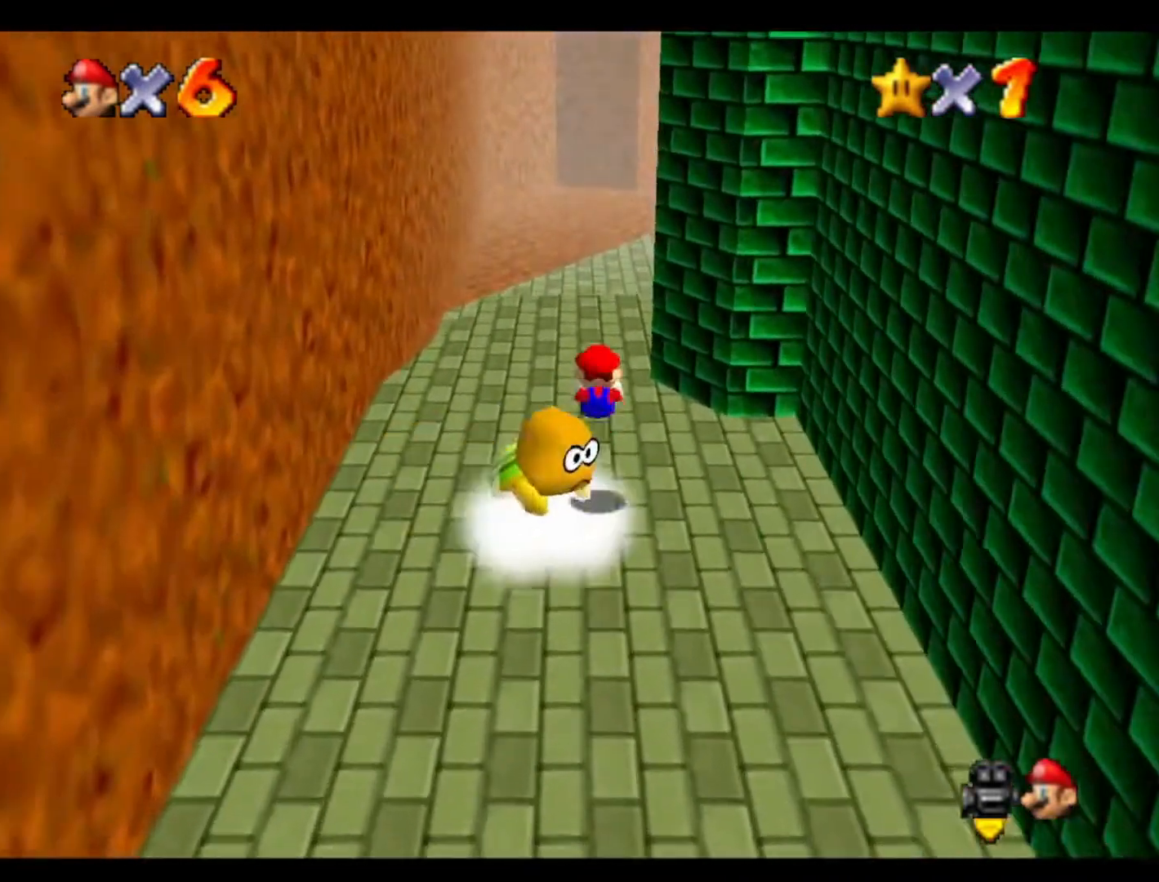
{"buttons": [], "left_stick": "up", "events": [[67, "C_LEFT", "down"], [200, "C_LEFT", "up"]]}
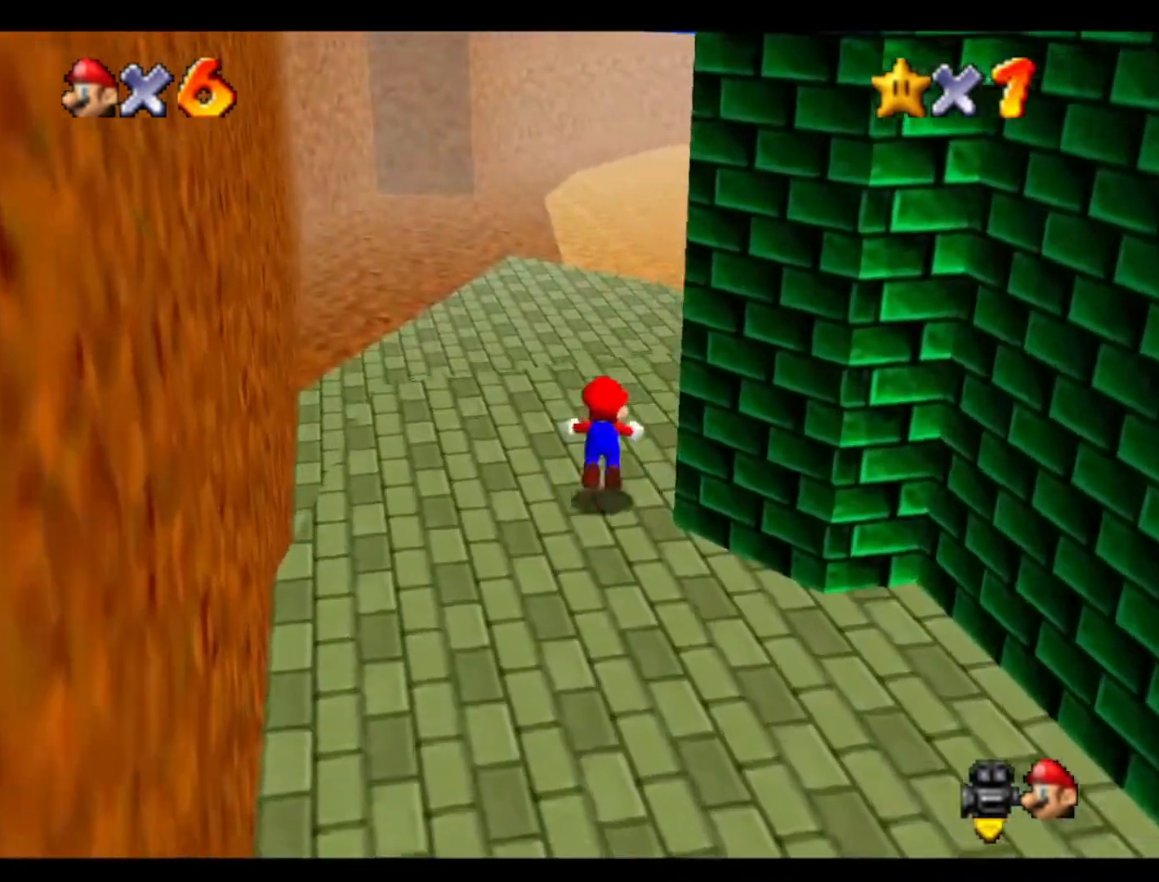
{"buttons": [], "left_stick": "up", "events": []}
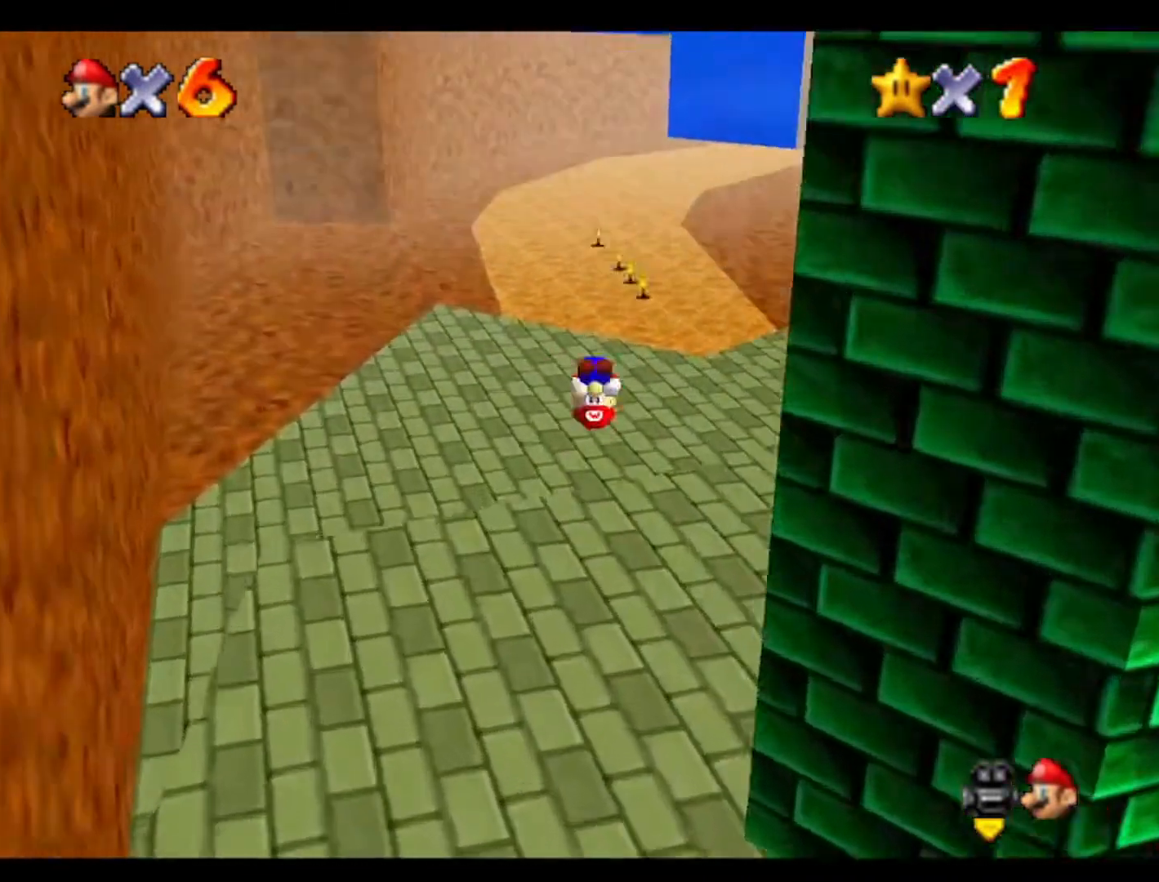
{"buttons": [], "left_stick": "up", "events": []}
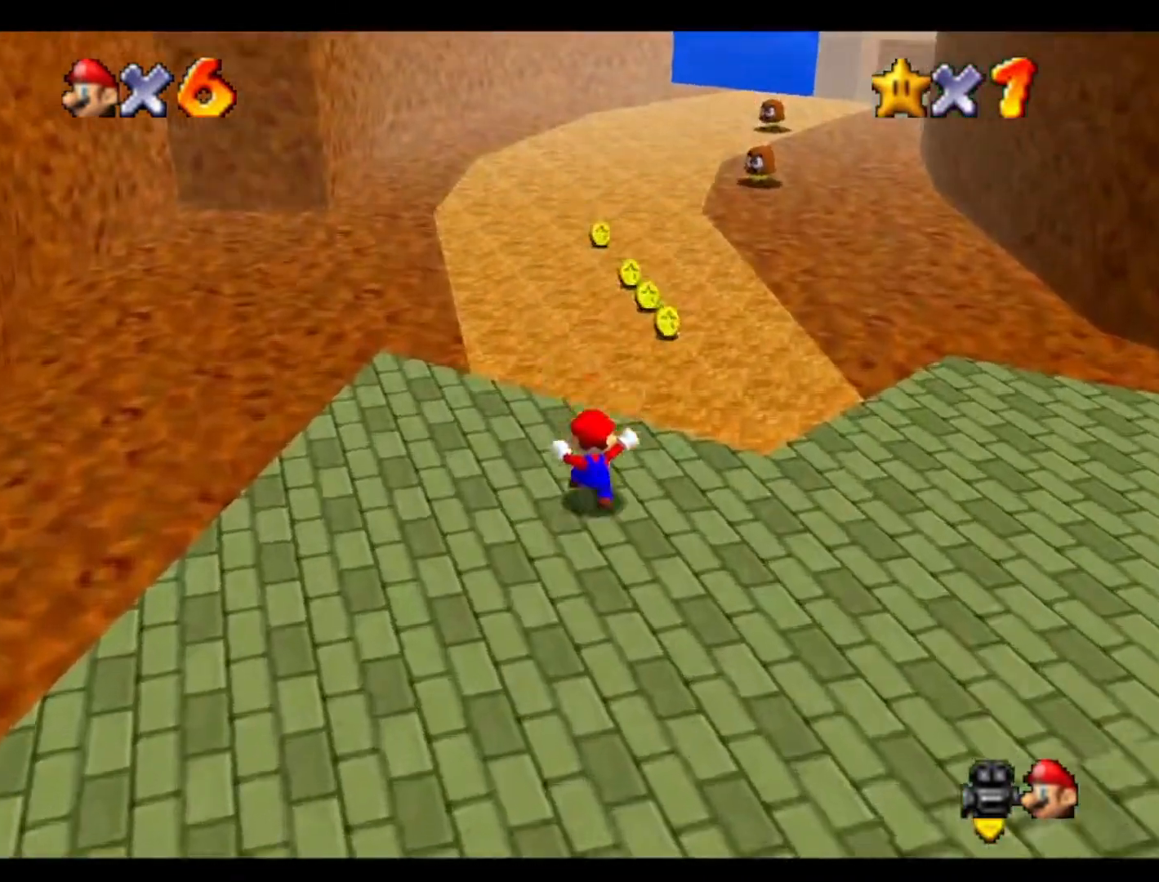
{"buttons": [], "left_stick": "up", "events": []}
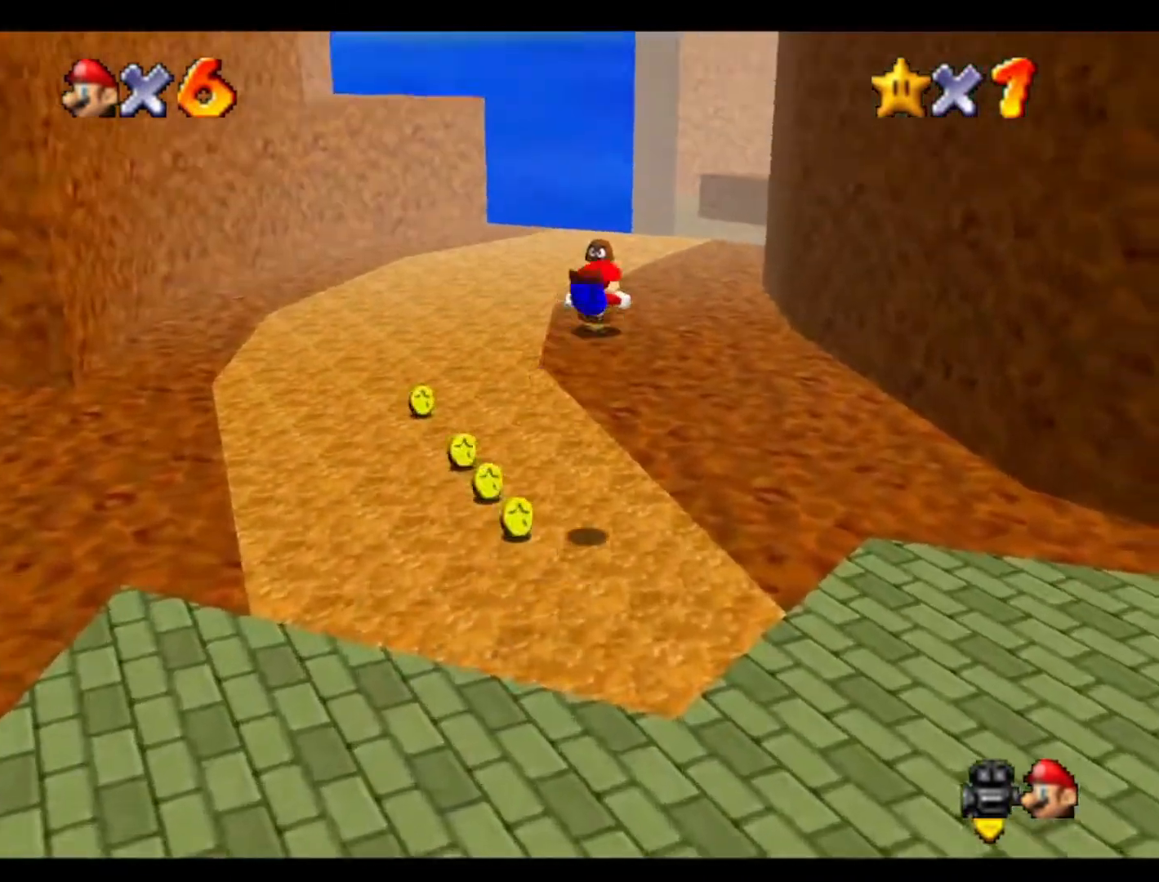
{"buttons": [], "left_stick": "up-left", "events": [[100, "C_LEFT", "down"], [200, "C_LEFT", "up"], [300, "left_stick", "up-left"], [333, "C_LEFT", "down"], [467, "C_LEFT", "up"]]}
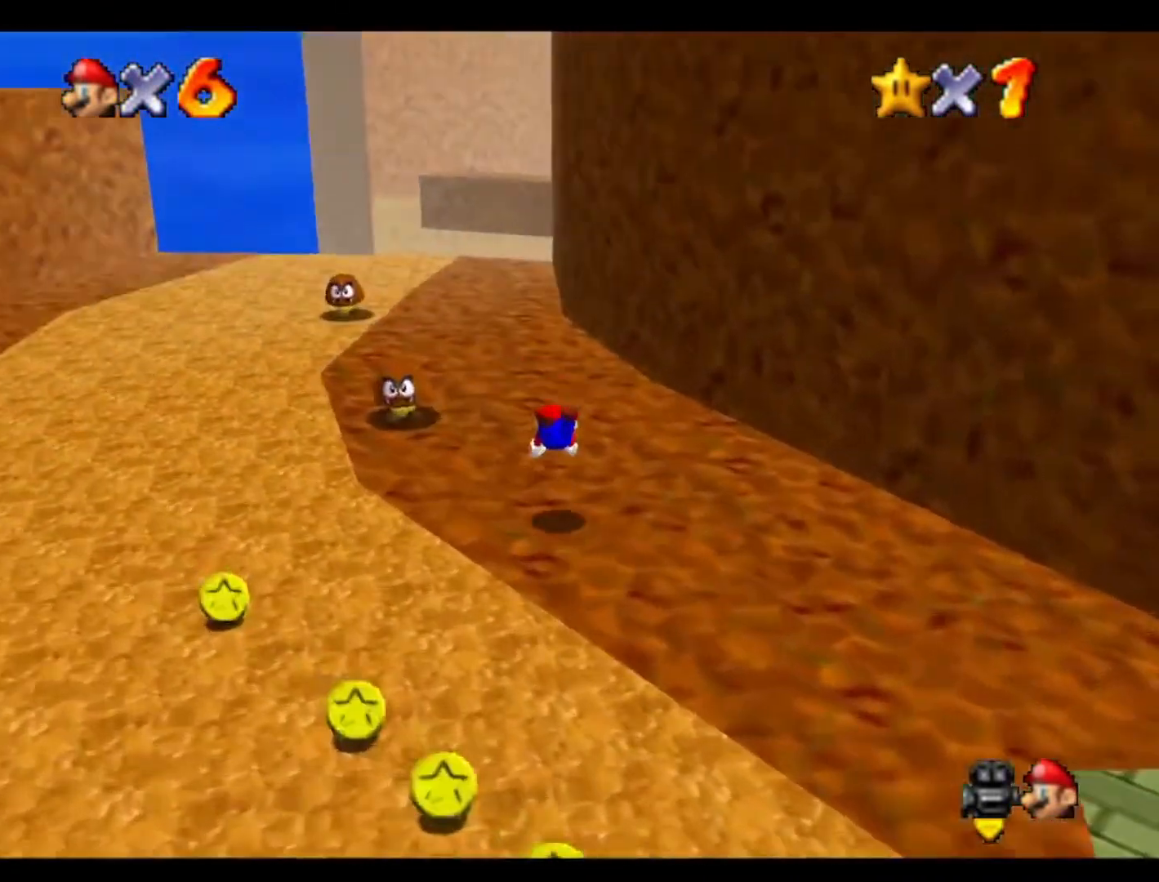
{"buttons": ["C_LEFT"], "left_stick": "up-left", "events": [[500, "C_LEFT", "down"]]}
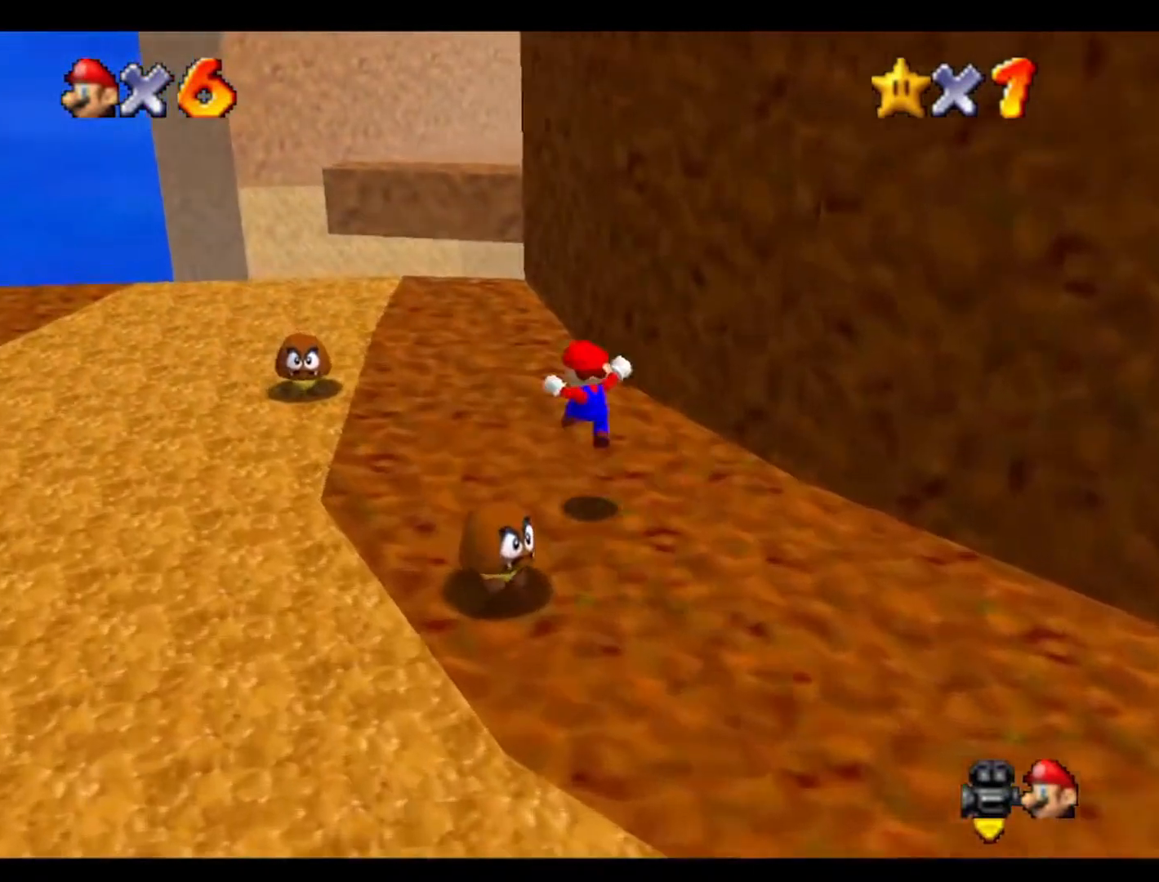
{"buttons": [], "left_stick": "up-left", "events": [[133, "C_LEFT", "up"], [267, "C_LEFT", "down"], [367, "C_LEFT", "up"]]}